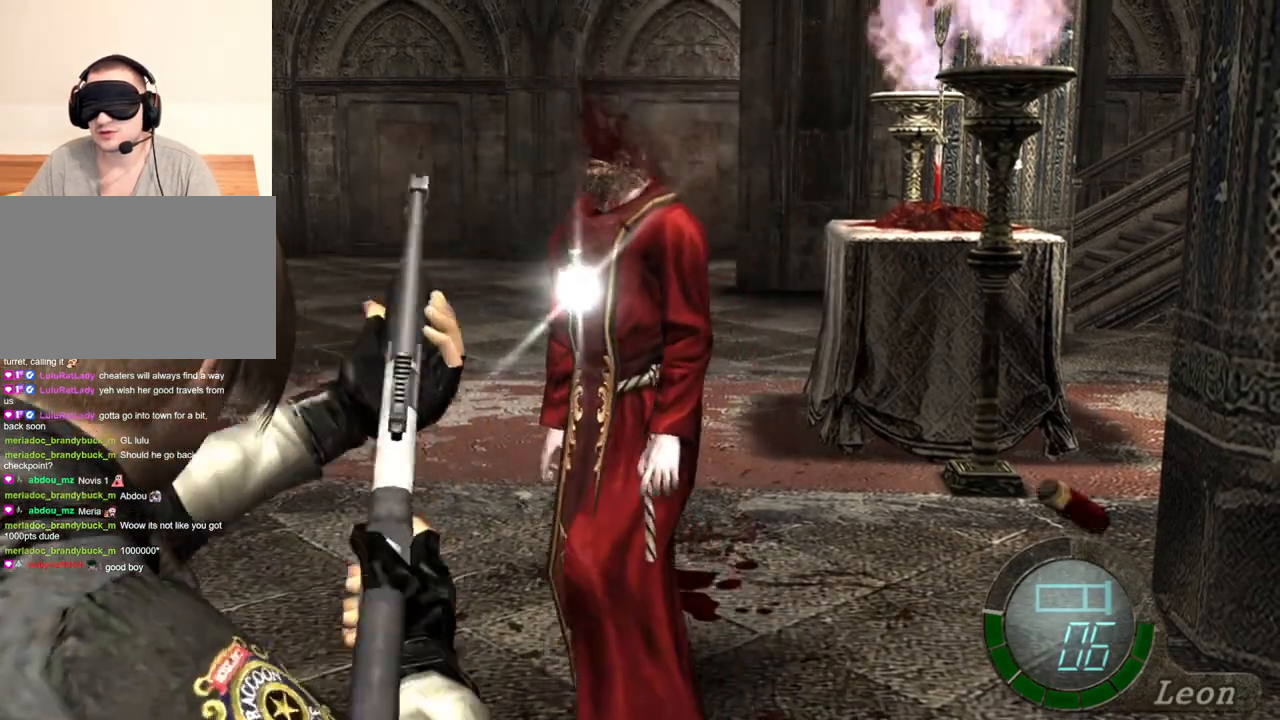
Gameplay with keyboard and mouse; each line is a JSON object with the keys and mouse buttons held at the frame after it. "events" lists presses ("down") and releases ("up") of "1", "2", "3", "4", "5", "a", "alt", "b", "c", "ctrl", "d", "e", "f", "g", "q", "r", "s", "shift", "space", "t", "tab", "tilde", "v", "w", "x", "z", "mouse_left", "mouse_wheel", "mouse_right", "mouse_mb4" and "mouse_mb5" between this image and that frame as [ms after this image, input, new state], when the widget could be followed in between. "mouse_left", "mouse_wheel", "mouse_right", "mouse_mb4", "mouse_mb5" = the "left", "wheel", "right", "mb4", "mb5" buttons of the "mouse" list. No other keys are recorded. "wheel" means that the mouse wheel is clicked or scrolled. Mouse movement is not recorded.
{"keys": [], "mouse": ["right"], "events": []}
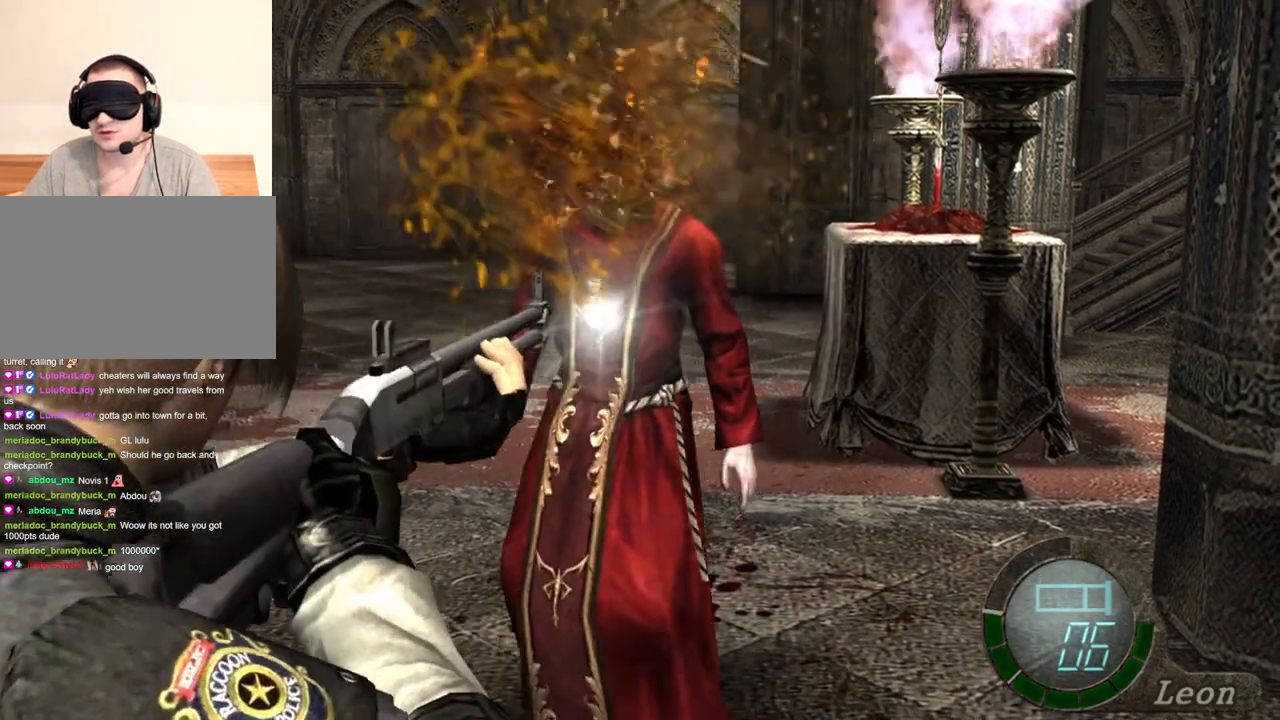
{"keys": ["s"], "mouse": [], "events": [[200, "d", "down"], [200, "mouse_right", "up"], [200, "s", "down"], [266, "d", "up"]]}
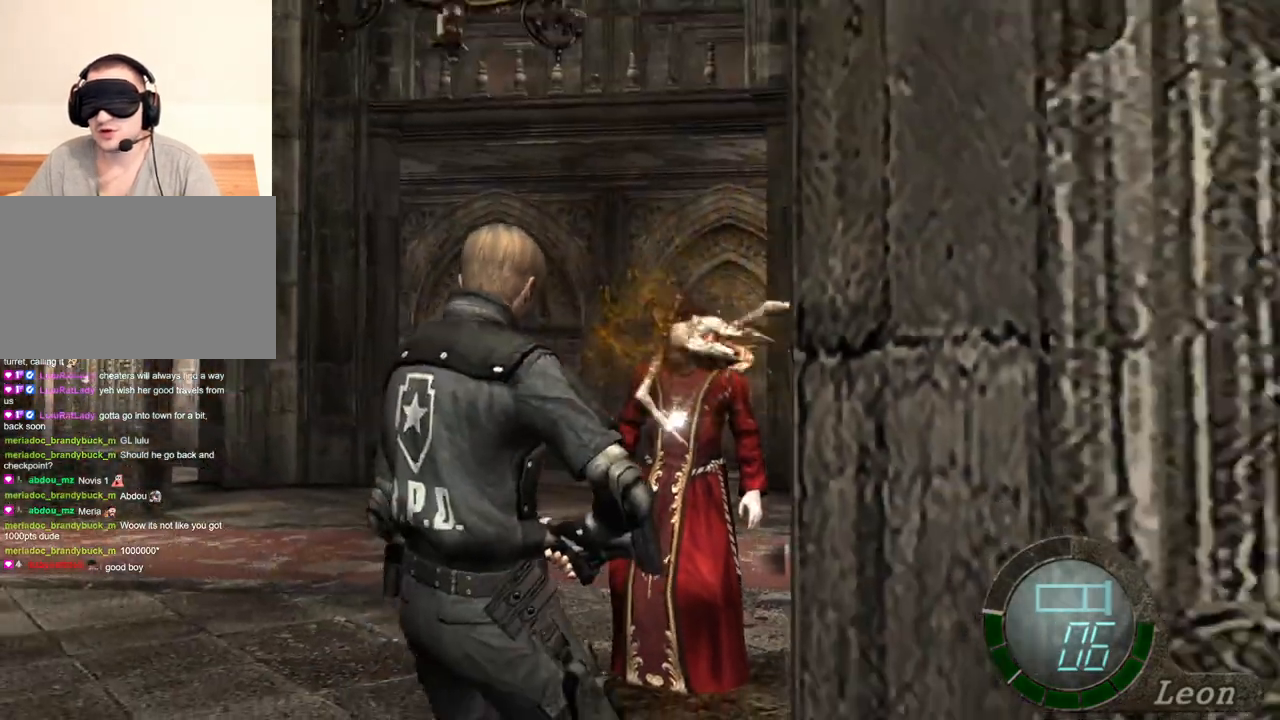
{"keys": [], "mouse": [], "events": [[233, "s", "up"]]}
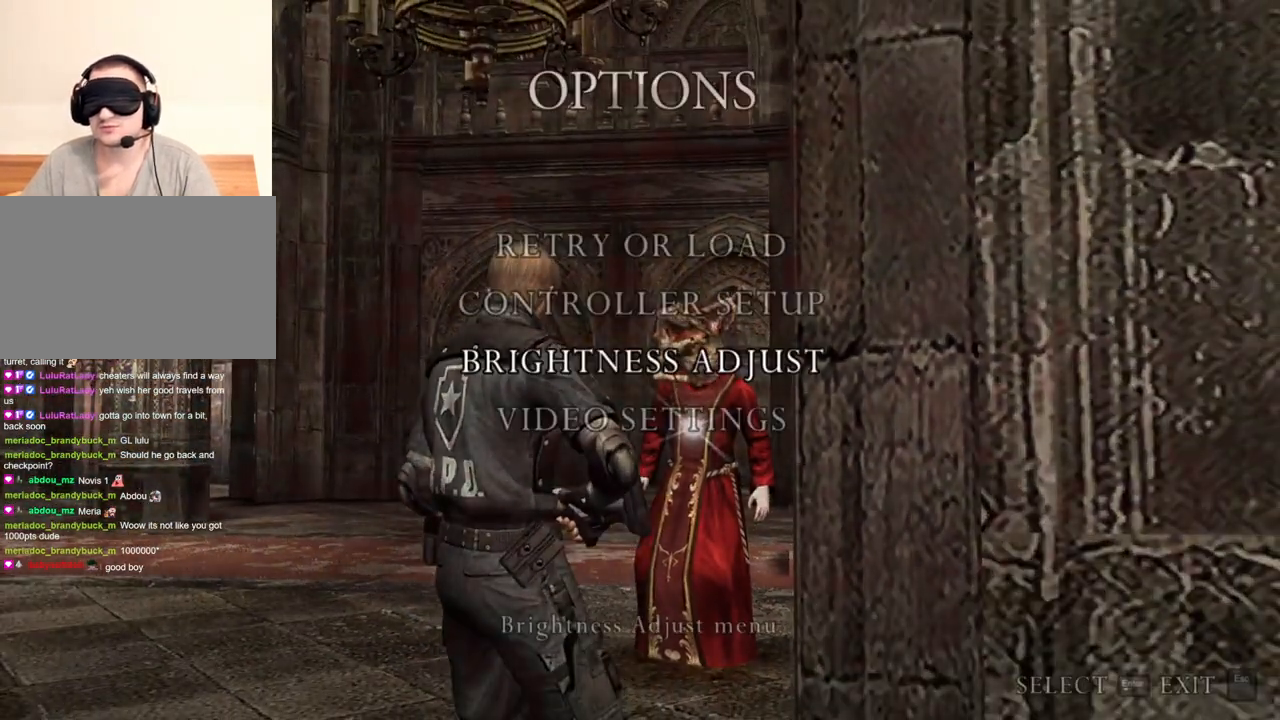
{"keys": [], "mouse": [], "events": []}
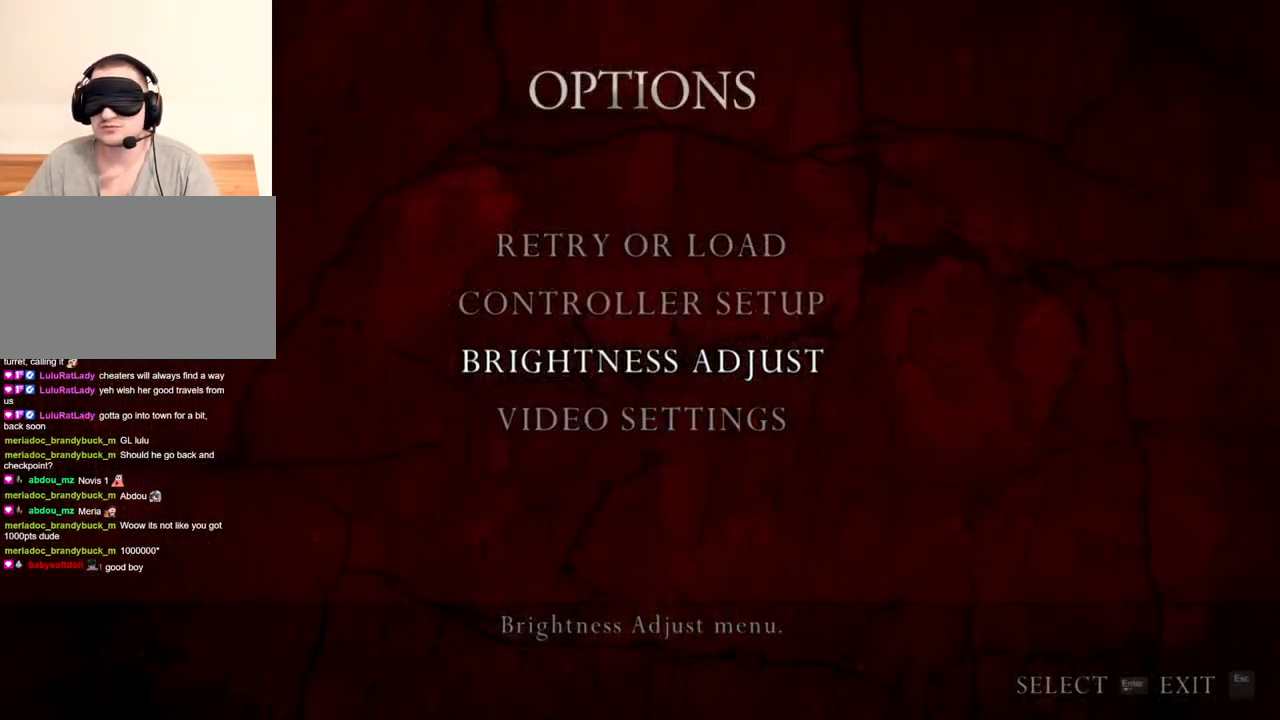
{"keys": [], "mouse": [], "events": []}
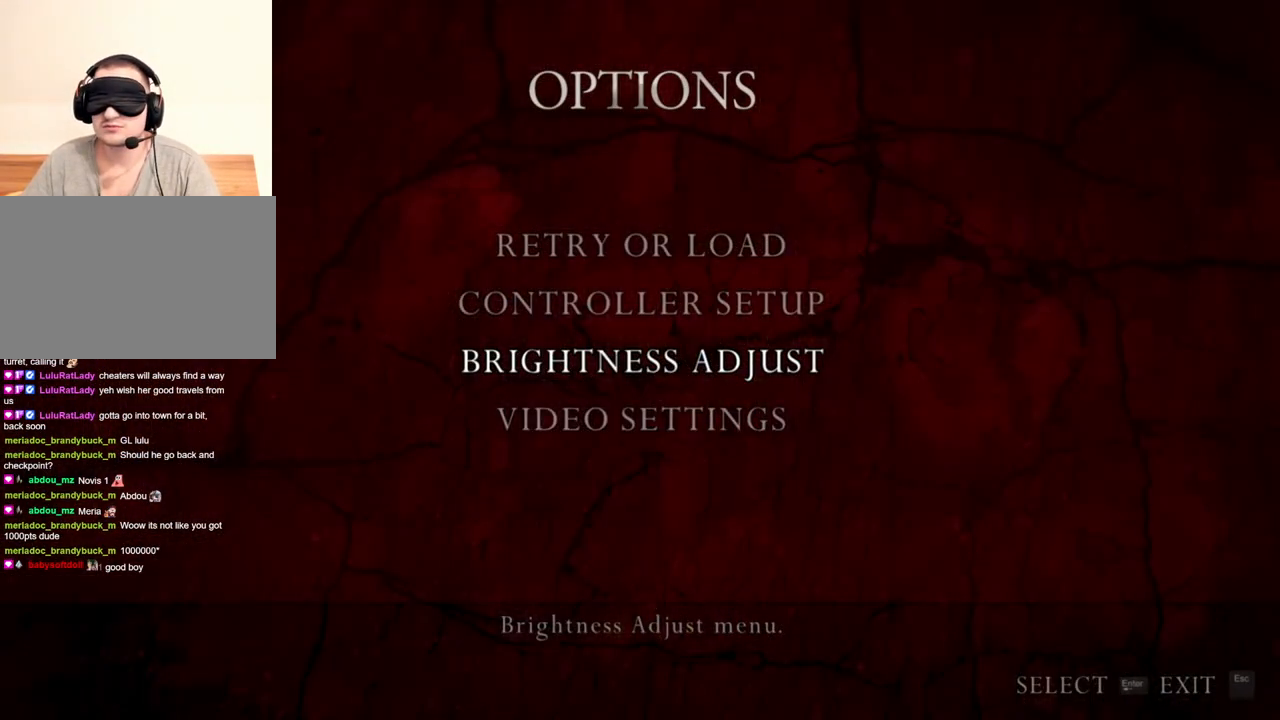
{"keys": [], "mouse": [], "events": []}
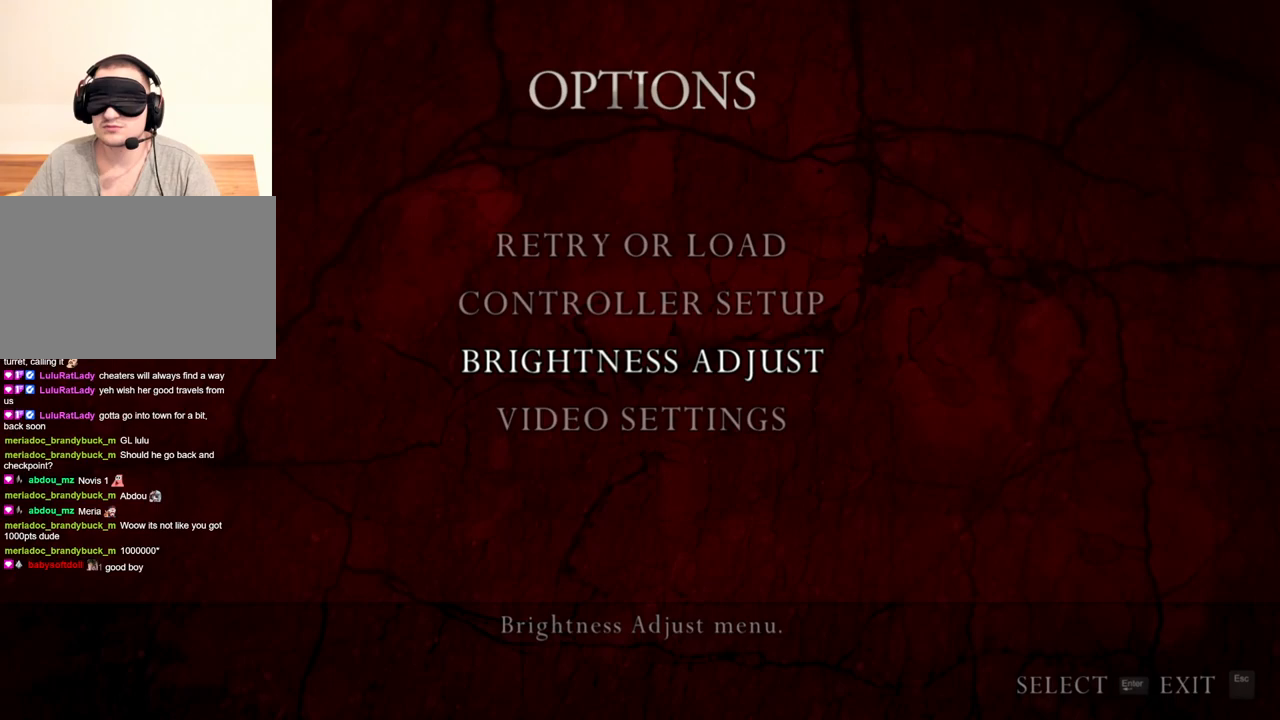
{"keys": [], "mouse": [], "events": []}
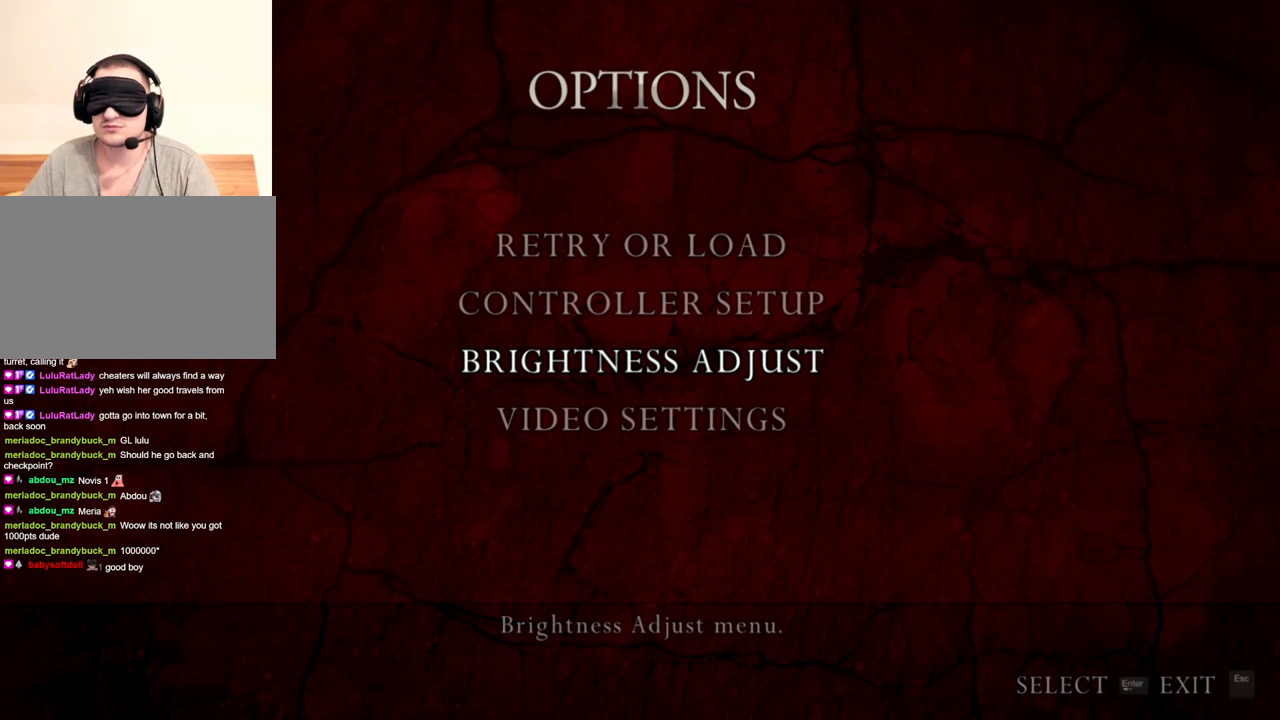
{"keys": [], "mouse": [], "events": []}
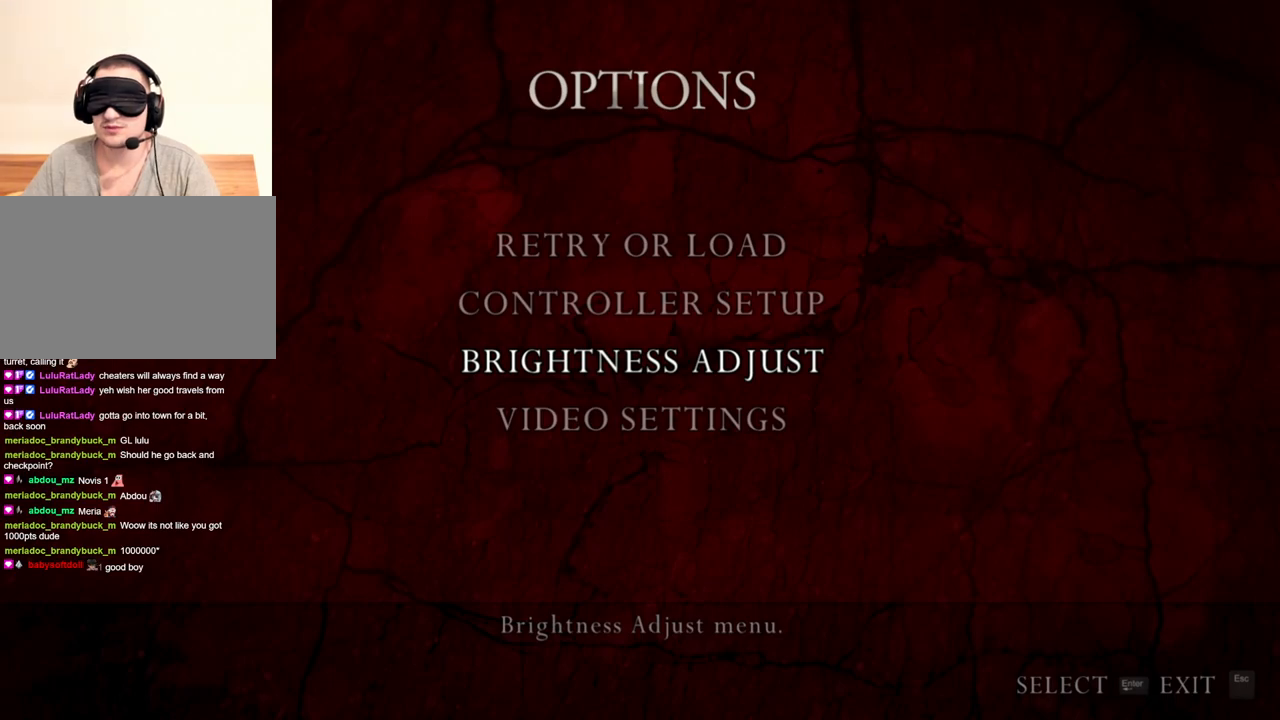
{"keys": [], "mouse": ["right"], "events": [[266, "mouse_right", "down"]]}
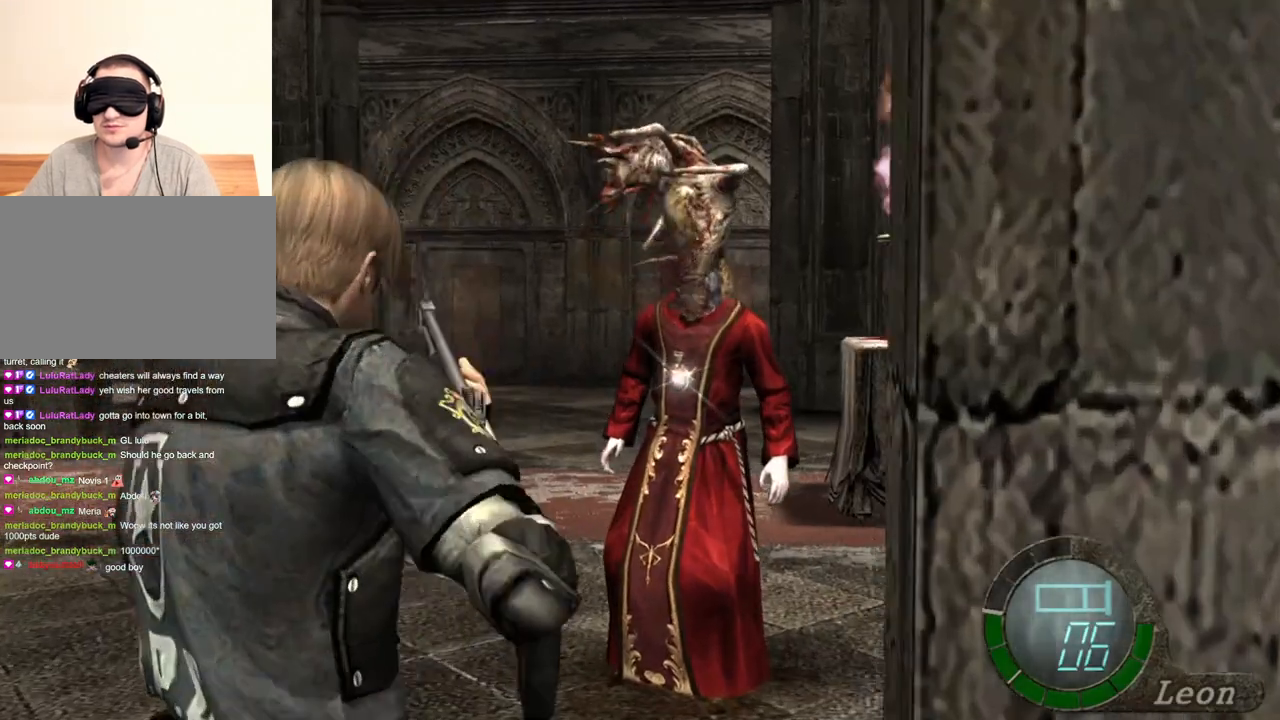
{"keys": [], "mouse": ["left", "right"], "events": [[66, "mouse_left", "down"]]}
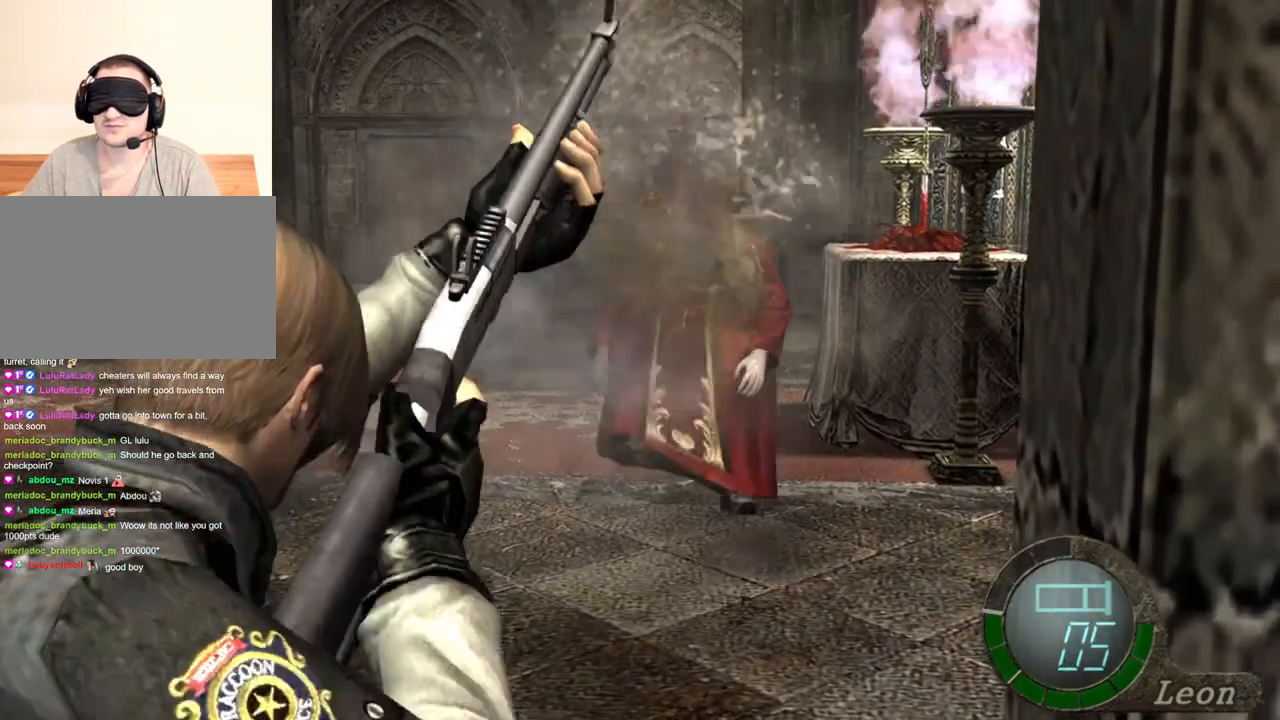
{"keys": [], "mouse": ["right"], "events": [[66, "mouse_left", "up"]]}
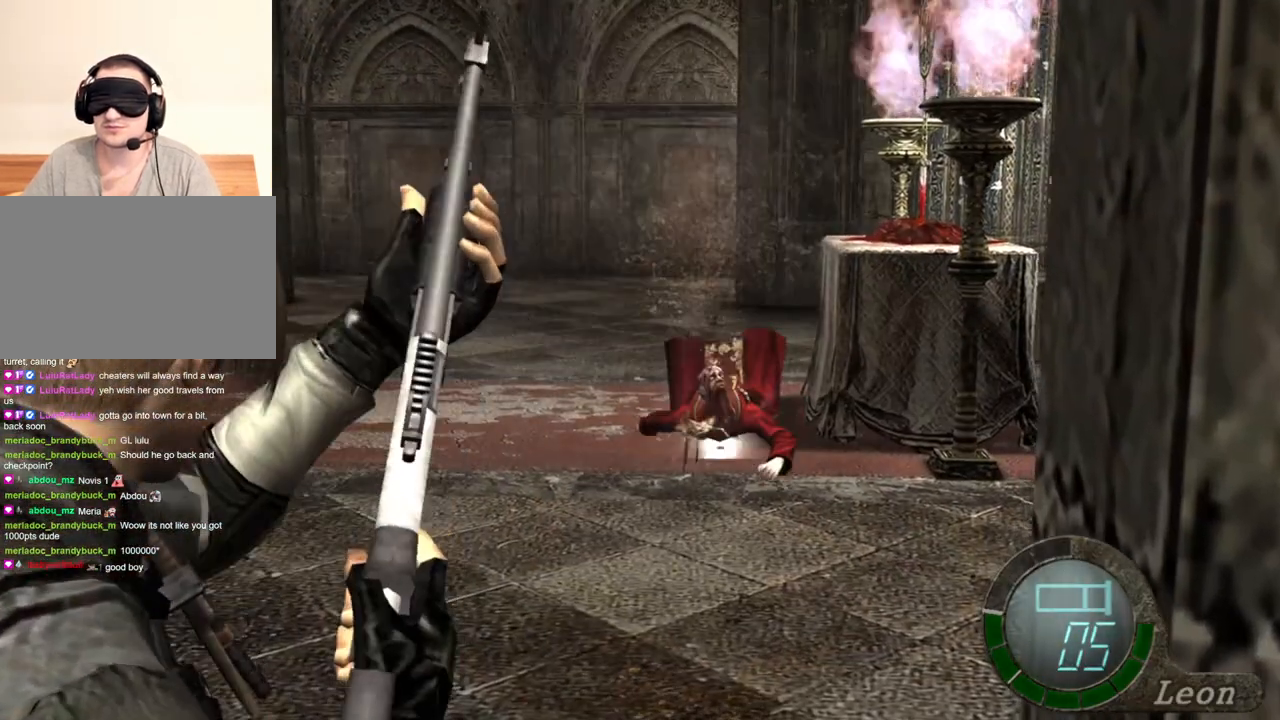
{"keys": [], "mouse": ["right"], "events": []}
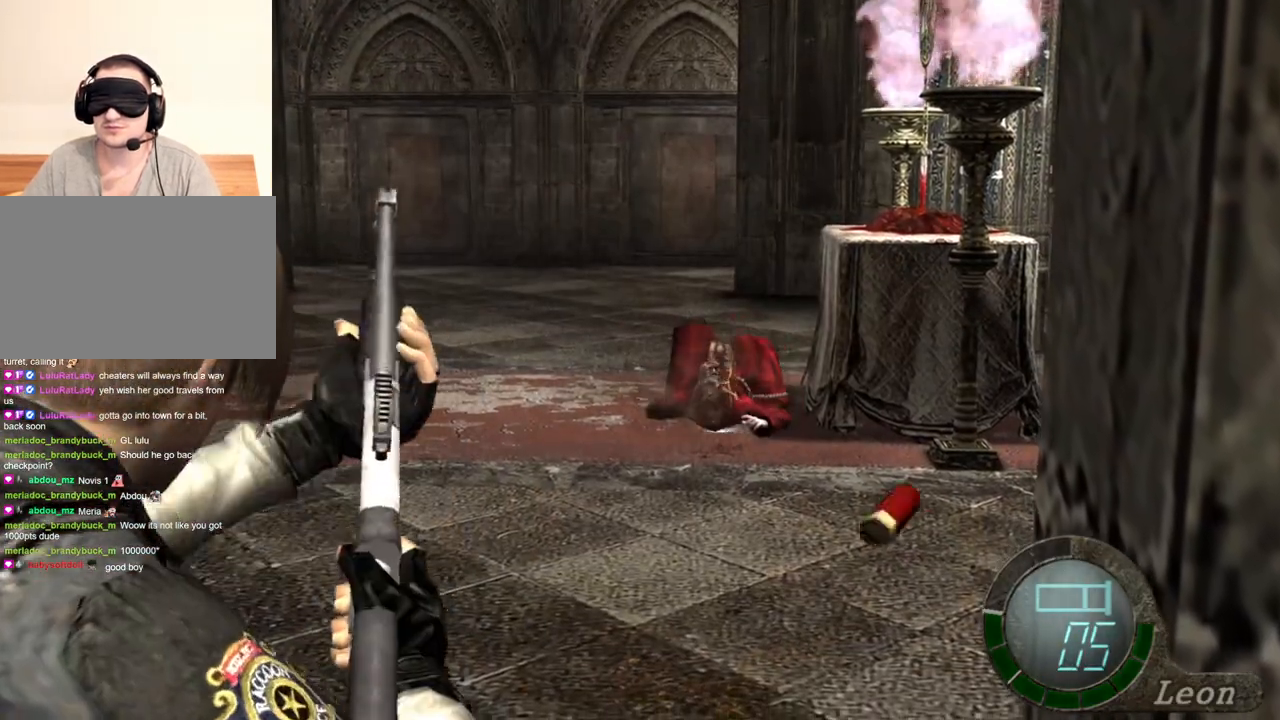
{"keys": [], "mouse": ["right"], "events": []}
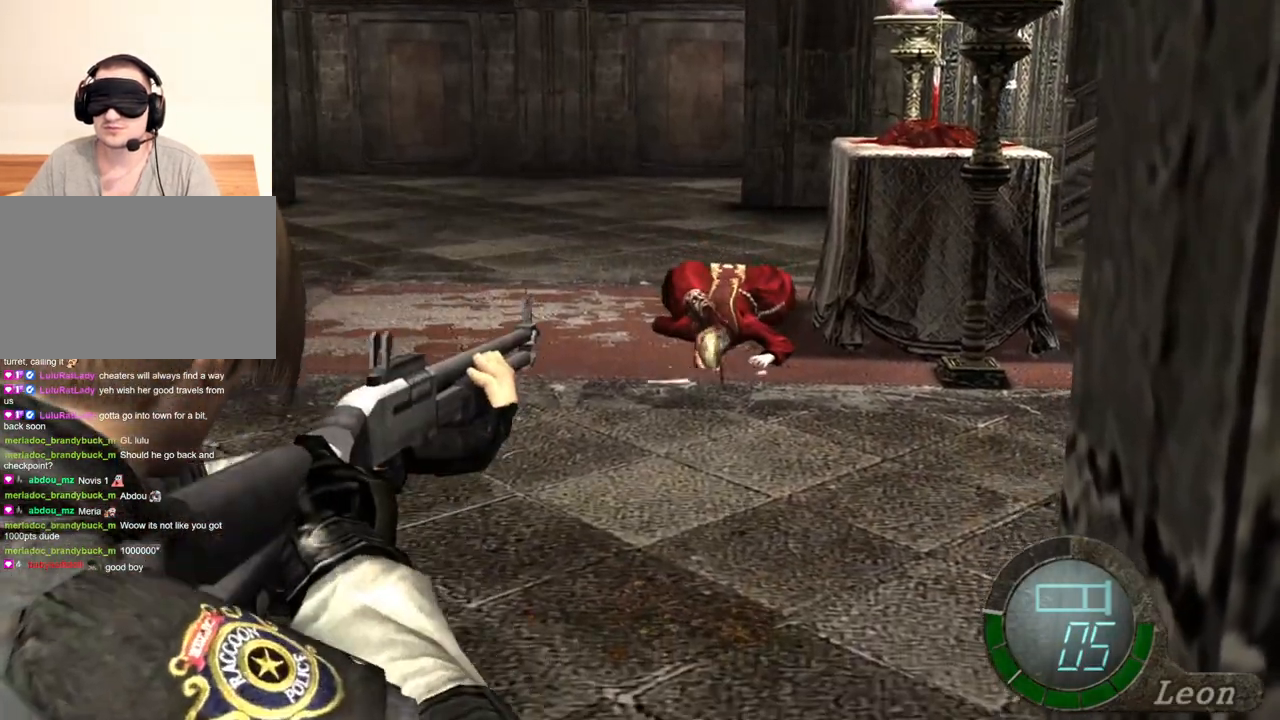
{"keys": [], "mouse": ["right"], "events": [[33, "tab", "down"], [100, "tab", "up"]]}
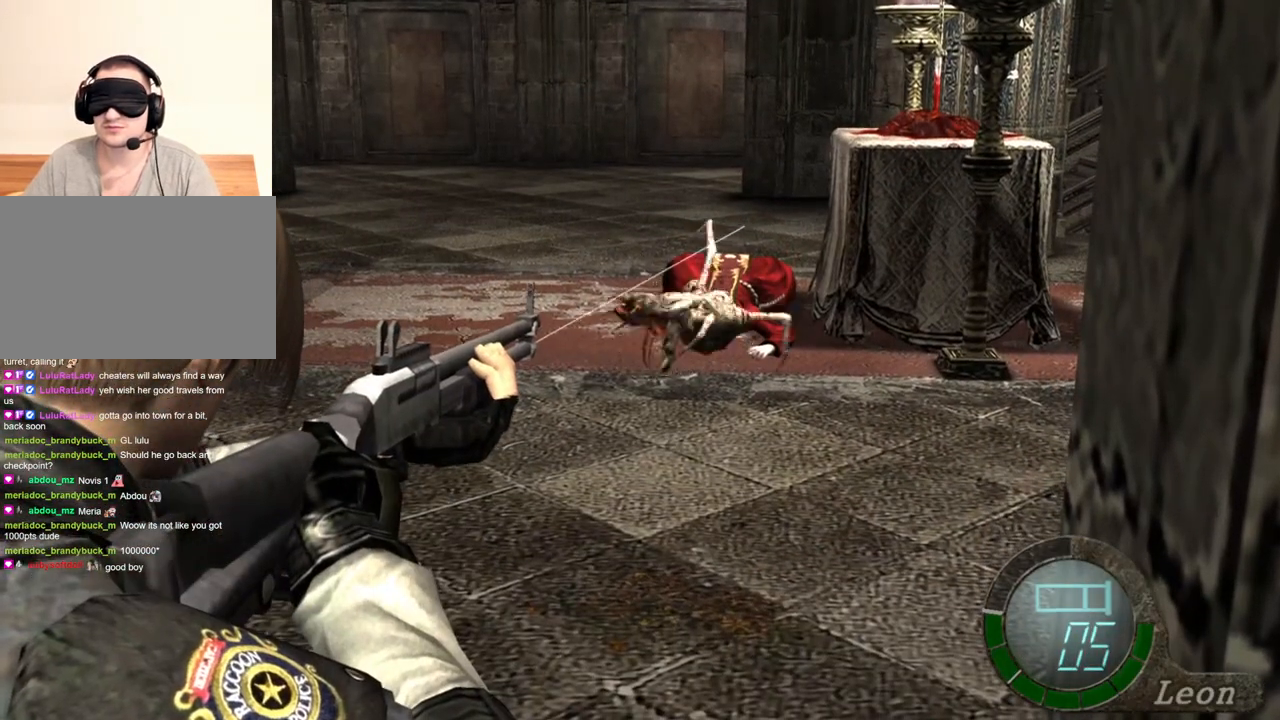
{"keys": [], "mouse": [], "events": [[33, "mouse_right", "up"], [66, "tab", "down"], [233, "tab", "up"]]}
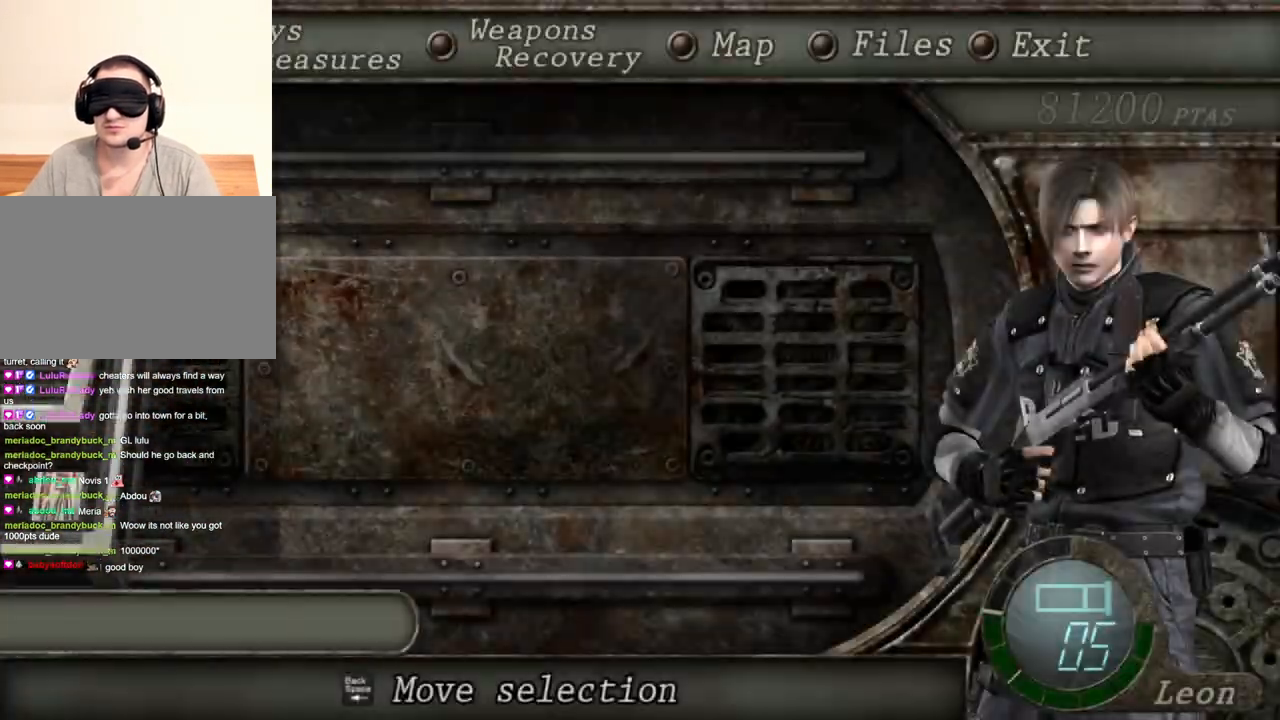
{"keys": [], "mouse": [], "events": []}
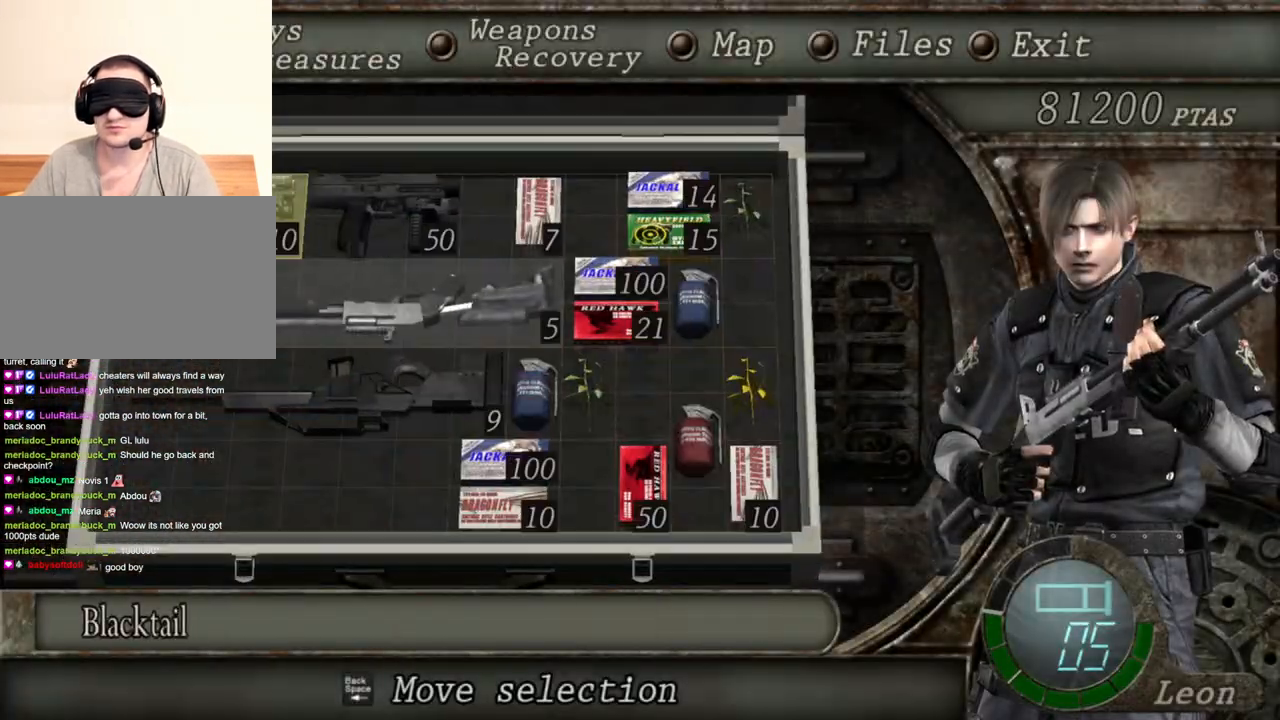
{"keys": [], "mouse": [], "events": []}
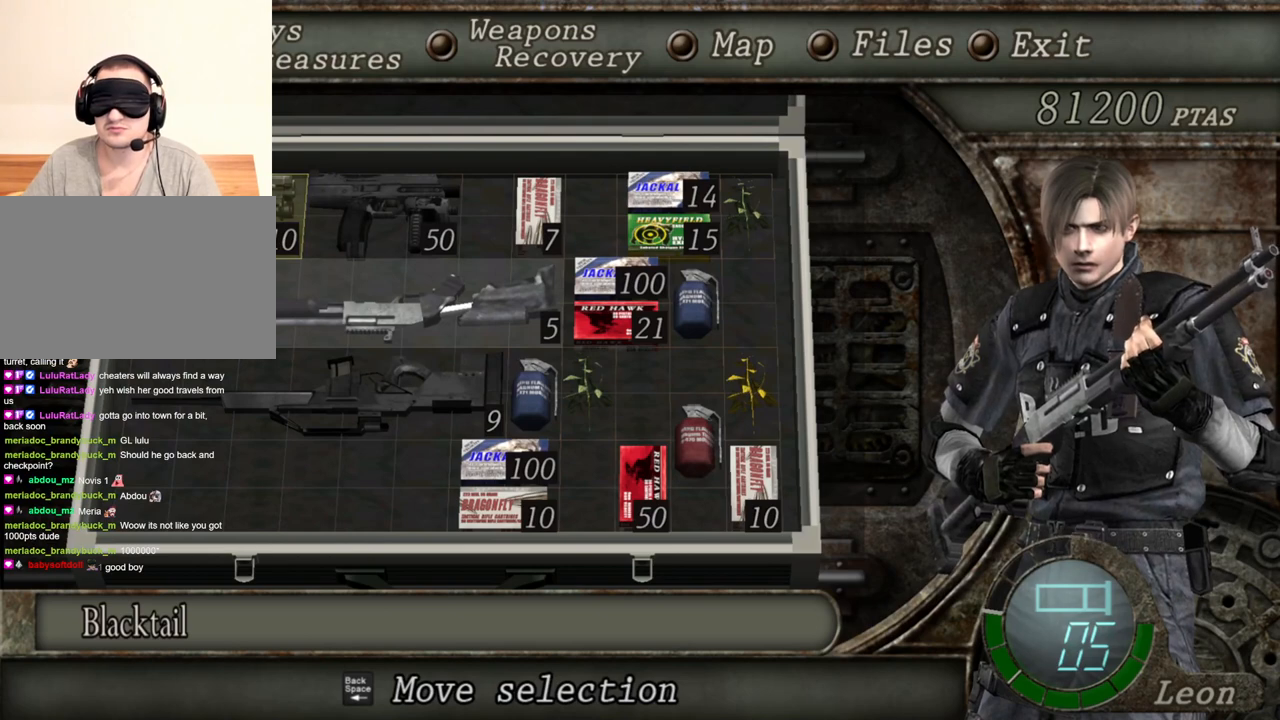
{"keys": [], "mouse": [], "events": []}
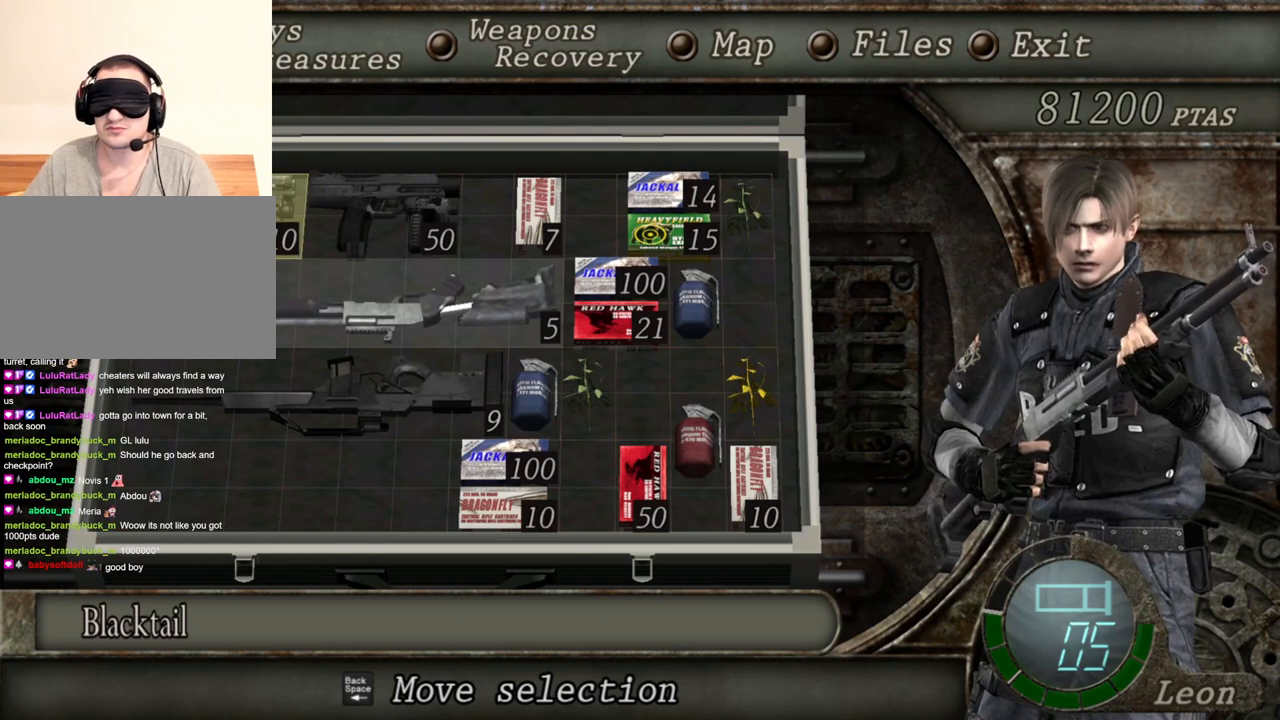
{"keys": [], "mouse": [], "events": []}
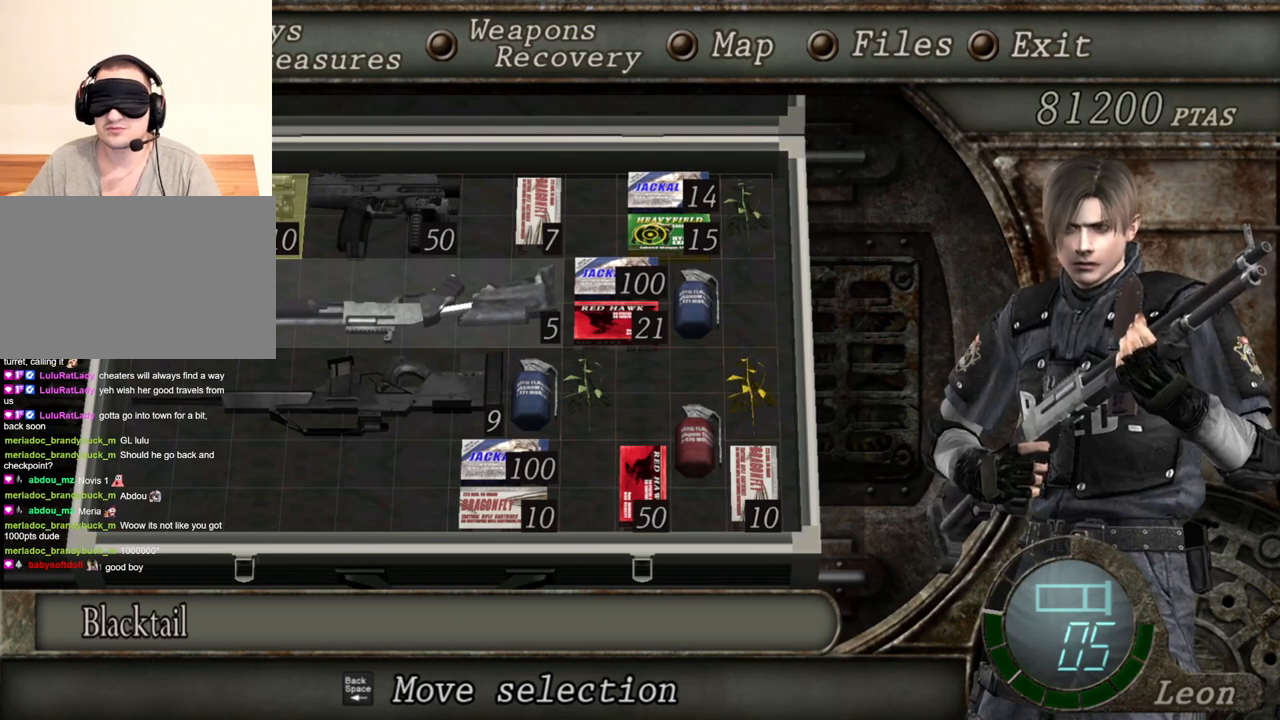
{"keys": [], "mouse": [], "events": []}
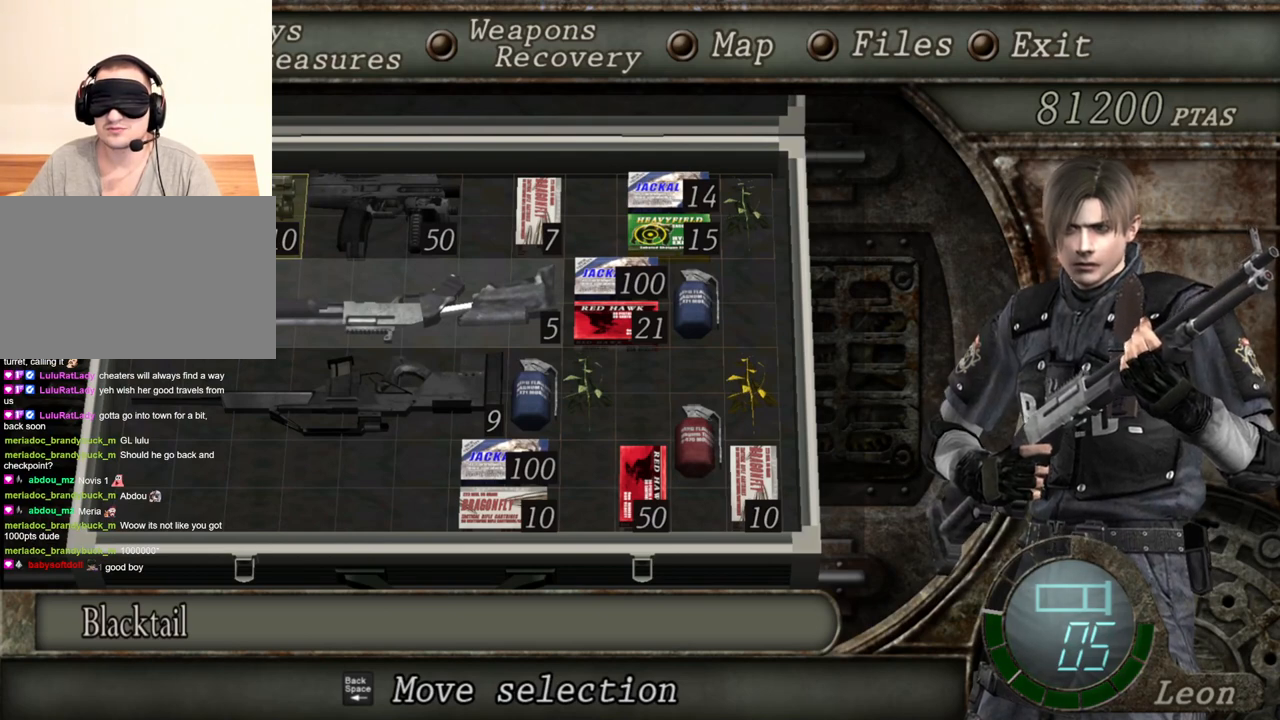
{"keys": ["e"], "mouse": [], "events": [[500, "e", "down"]]}
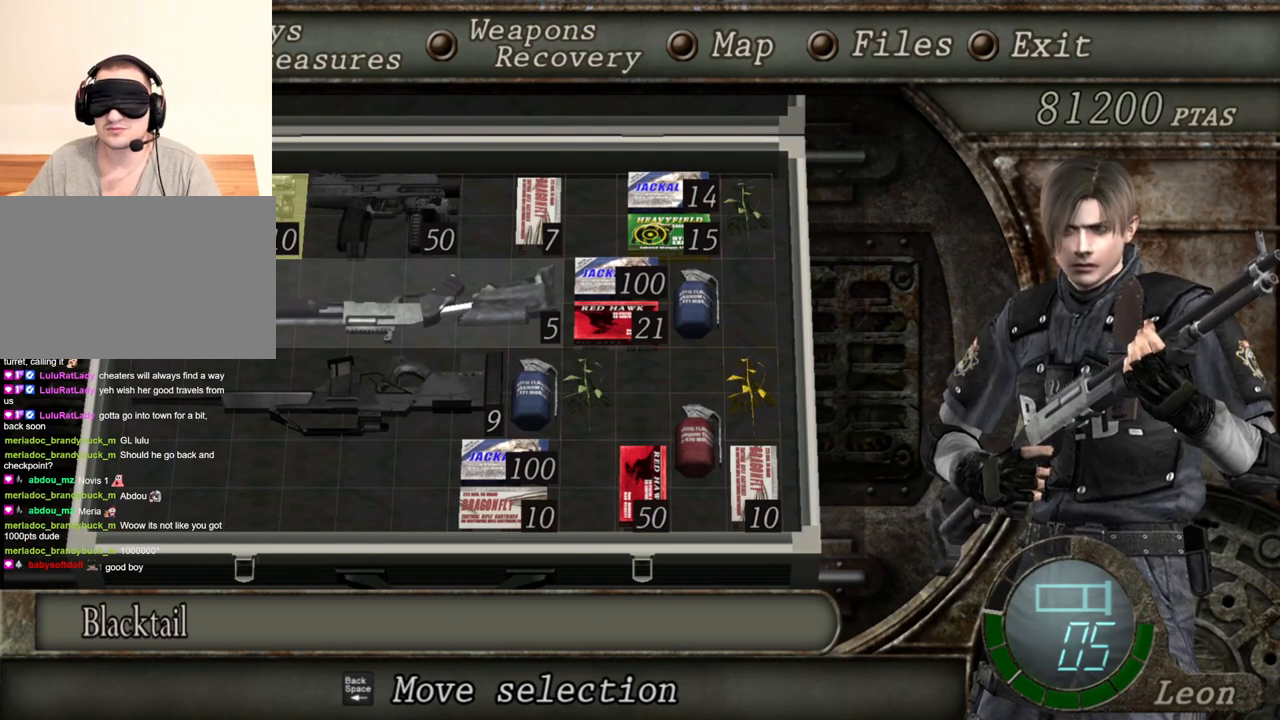
{"keys": [], "mouse": [], "events": [[100, "e", "up"], [133, "e", "down"], [233, "e", "up"]]}